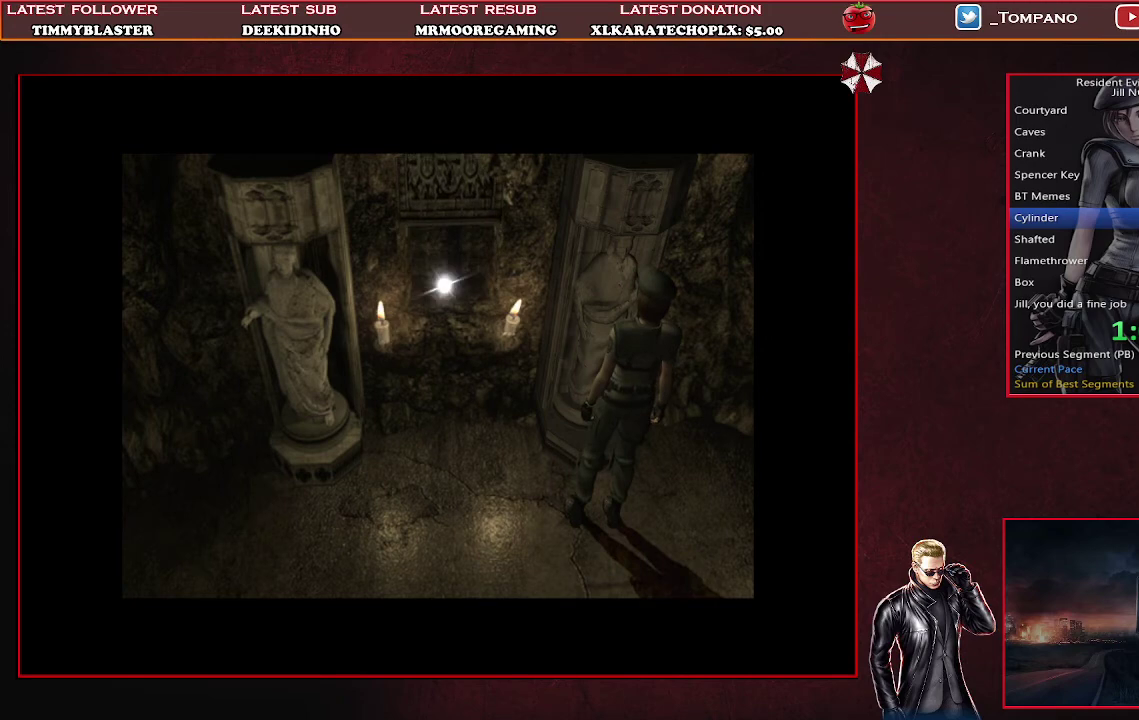
Gameplay with a controller (PlayStation layout); each line is a JSON object with the inputs held at the frame after it. "events" lists button and stick changes between this image and that frame as [ms after this image, input, new state], when the widget could be followed in between. Not read: L2 R2 R3 right_stick.
{"buttons": ["CROSS", "SQUARE", "DPAD_UP", "DPAD_RIGHT"], "left_stick": "center", "events": [[433, "CROSS", "down"], [467, "DPAD_LEFT", "up"], [500, "DPAD_RIGHT", "down"]]}
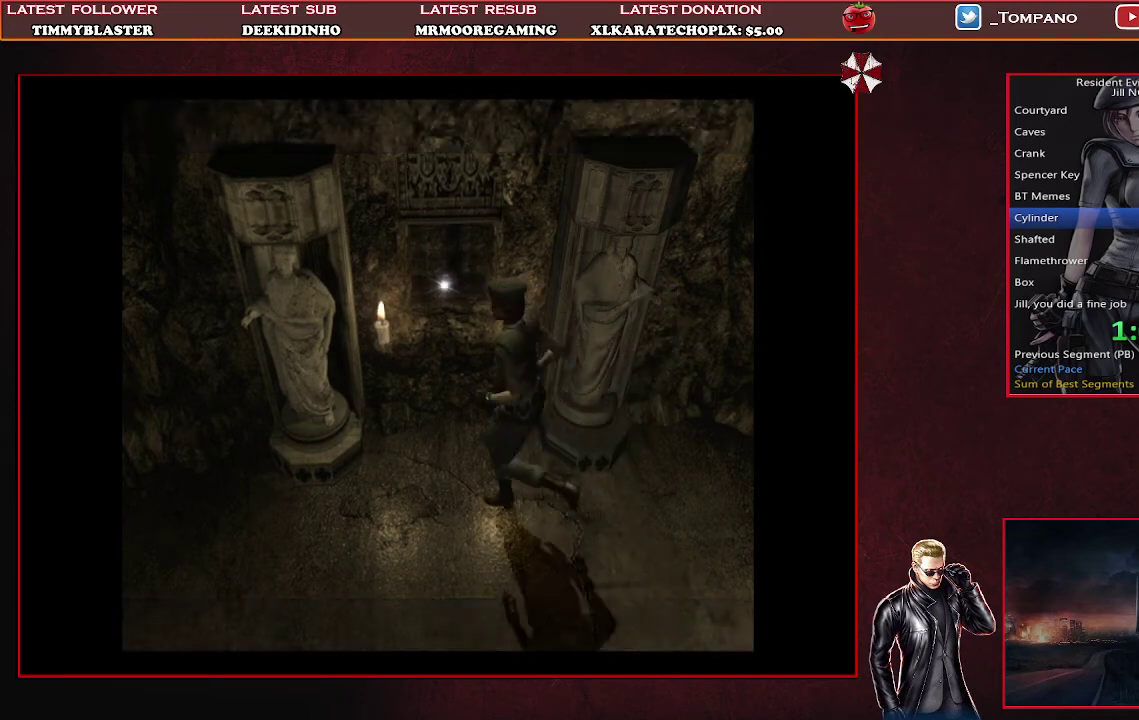
{"buttons": ["CROSS", "DPAD_UP", "DPAD_RIGHT"], "left_stick": "center", "events": [[167, "CROSS", "up"], [167, "SQUARE", "up"], [233, "CROSS", "down"]]}
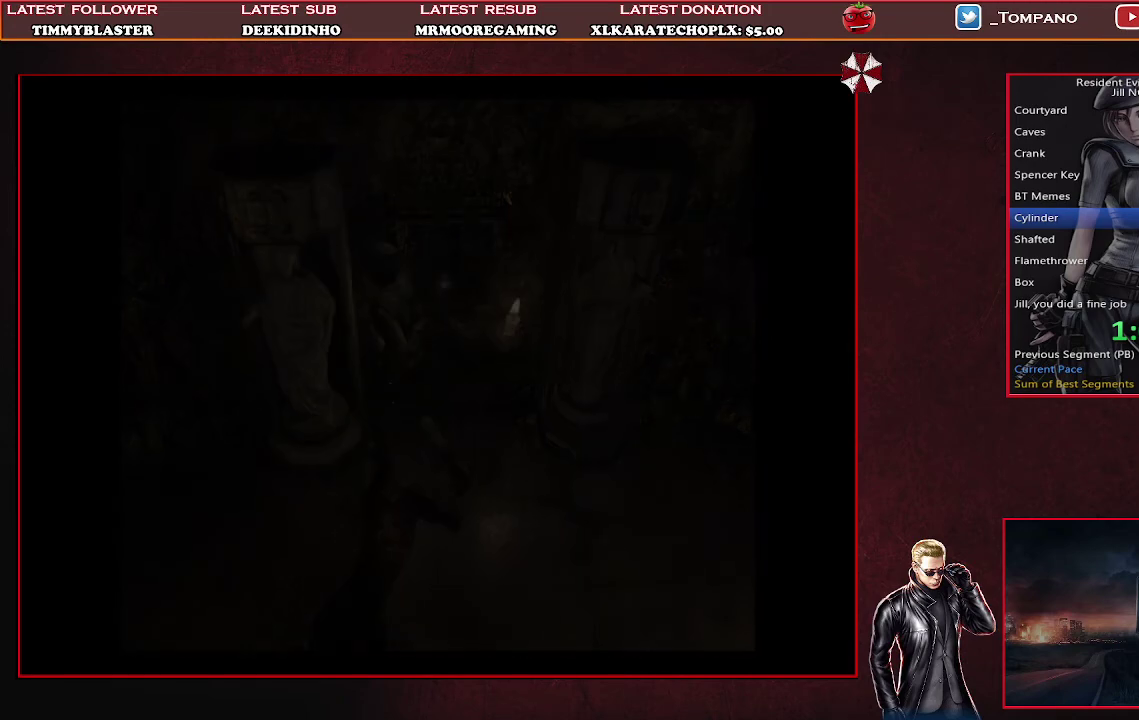
{"buttons": ["CROSS"], "left_stick": "center", "events": [[33, "CROSS", "up"], [133, "DPAD_RIGHT", "up"], [200, "CROSS", "down"], [200, "DPAD_UP", "up"], [267, "CROSS", "up"], [333, "CROSS", "down"], [433, "CROSS", "up"], [500, "CROSS", "down"]]}
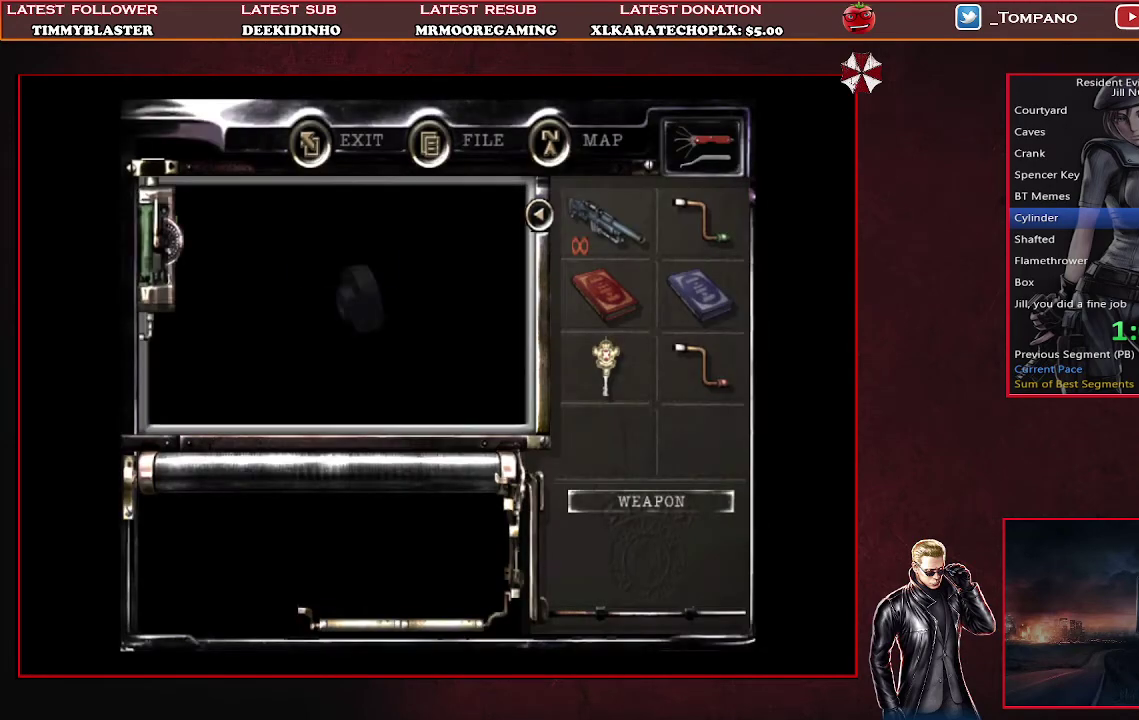
{"buttons": [], "left_stick": "center", "events": [[100, "CROSS", "up"], [133, "CROSS", "down"], [233, "CROSS", "up"], [267, "CROSS", "down"], [367, "CROSS", "up"], [400, "CROSS", "down"], [500, "CROSS", "up"]]}
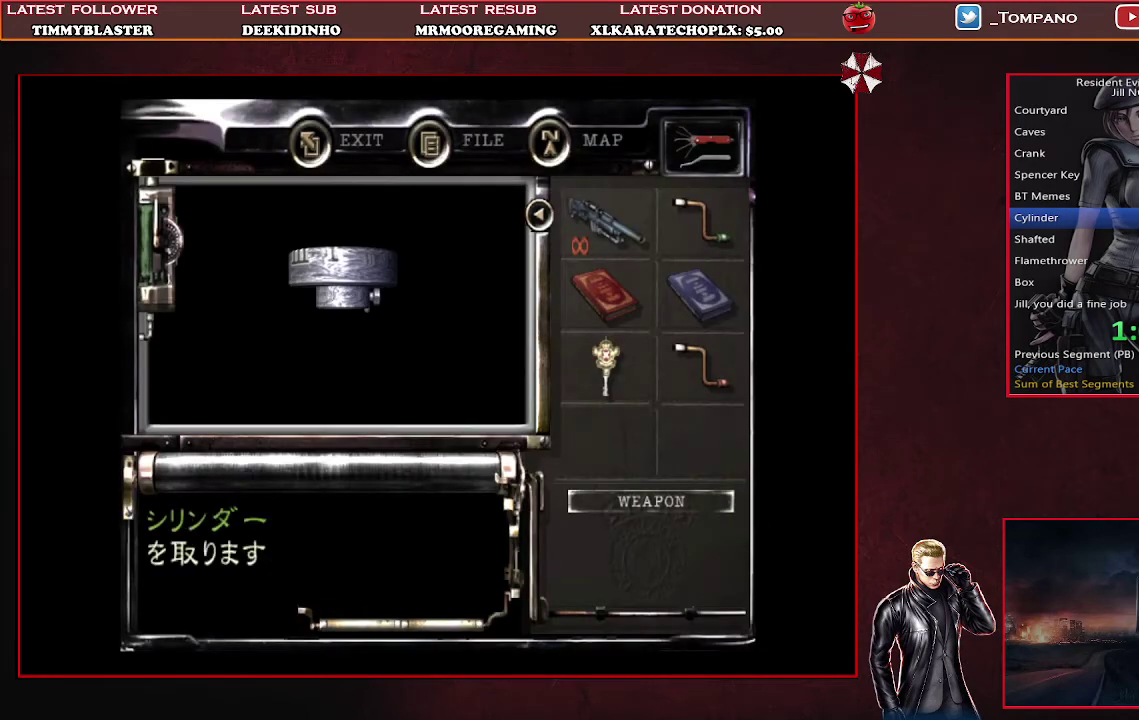
{"buttons": ["CROSS", "DPAD_UP", "DPAD_LEFT"], "left_stick": "center", "events": [[33, "CROSS", "down"], [133, "CROSS", "up"], [167, "CROSS", "down"], [267, "CROSS", "up"], [300, "CROSS", "down"], [300, "DPAD_LEFT", "down"], [400, "CROSS", "up"], [400, "DPAD_UP", "down"], [467, "CROSS", "down"]]}
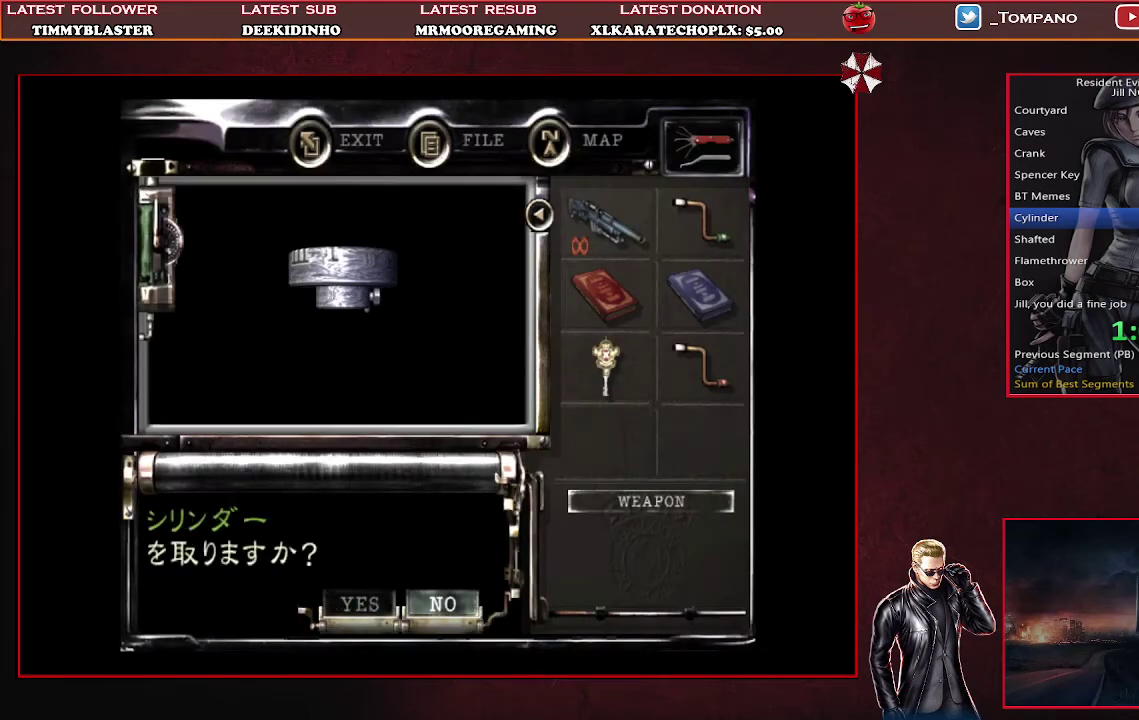
{"buttons": [], "left_stick": "center", "events": [[133, "CROSS", "up"], [200, "CROSS", "down"], [300, "CROSS", "up"], [467, "DPAD_LEFT", "up"], [467, "DPAD_UP", "up"]]}
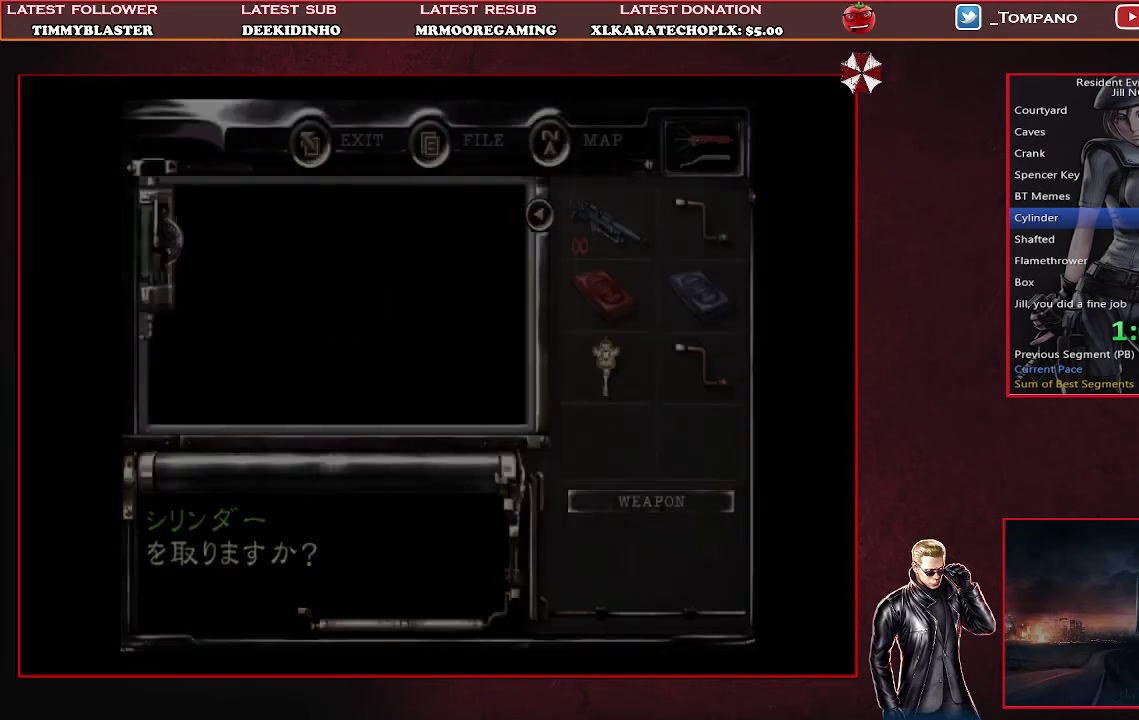
{"buttons": [], "left_stick": "center", "events": []}
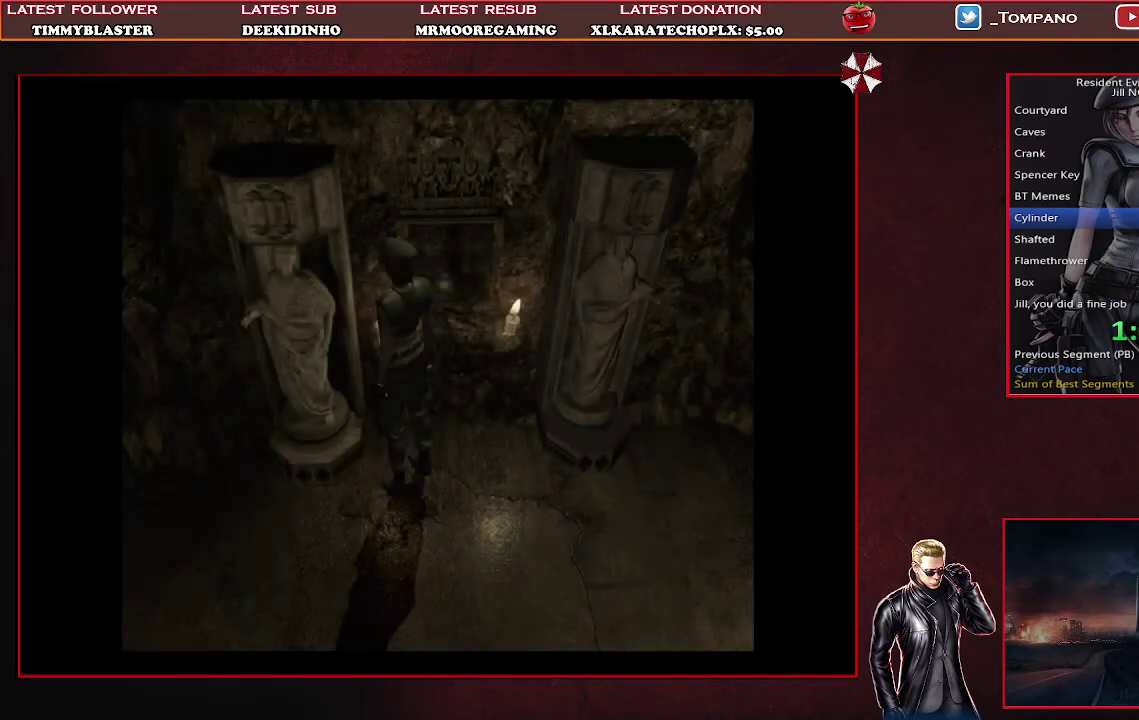
{"buttons": ["CROSS", "DPAD_RIGHT"], "left_stick": "center", "events": [[333, "CROSS", "down"], [367, "DPAD_RIGHT", "down"], [433, "CROSS", "up"], [500, "CROSS", "down"]]}
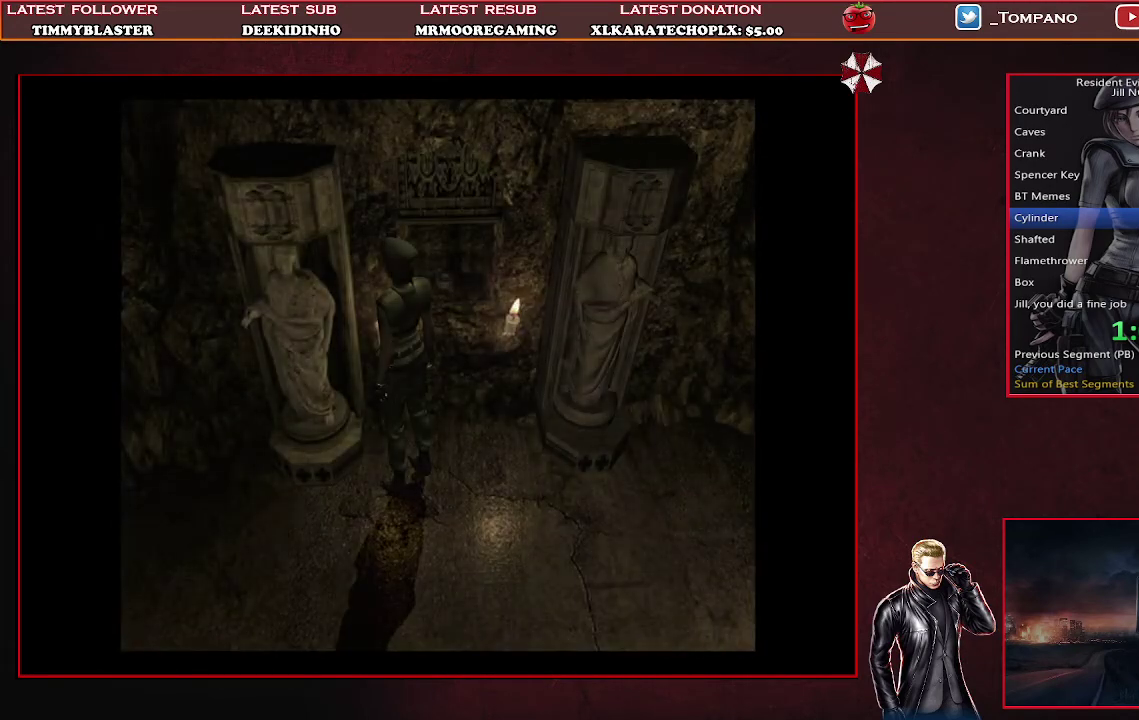
{"buttons": ["CROSS"], "left_stick": "center", "events": [[100, "CROSS", "up"], [167, "CROSS", "down"], [167, "DPAD_RIGHT", "up"], [400, "CROSS", "up"], [467, "CROSS", "down"]]}
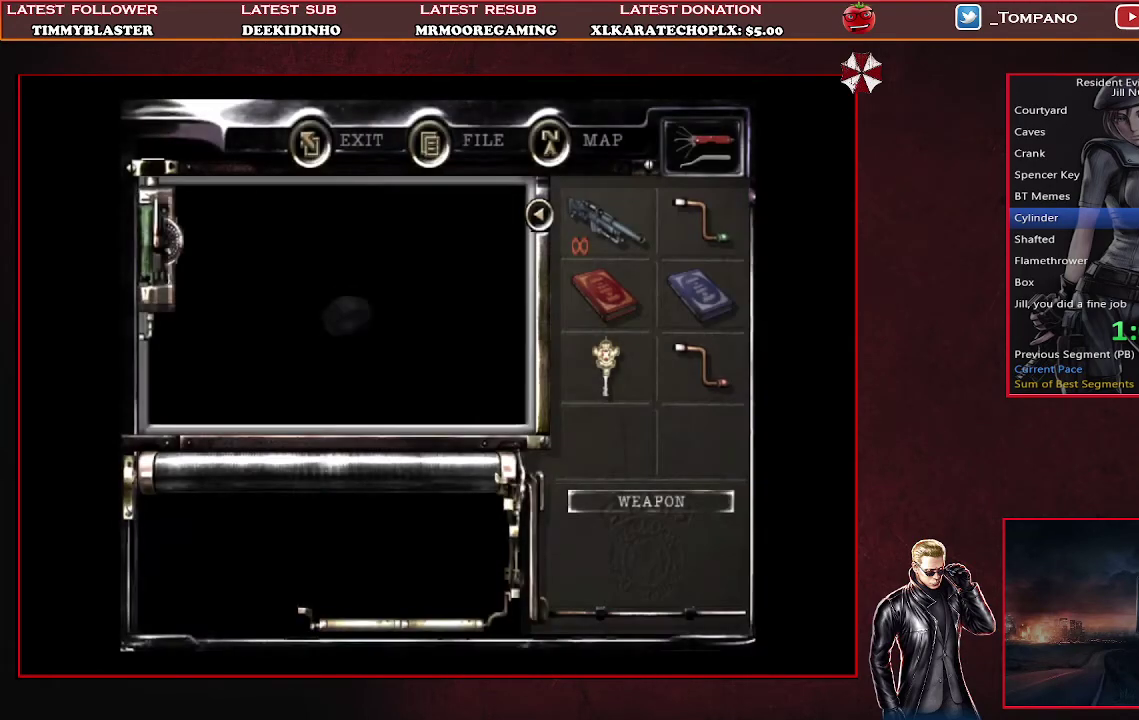
{"buttons": [], "left_stick": "center", "events": [[33, "CROSS", "up"], [100, "CROSS", "down"], [467, "CROSS", "up"]]}
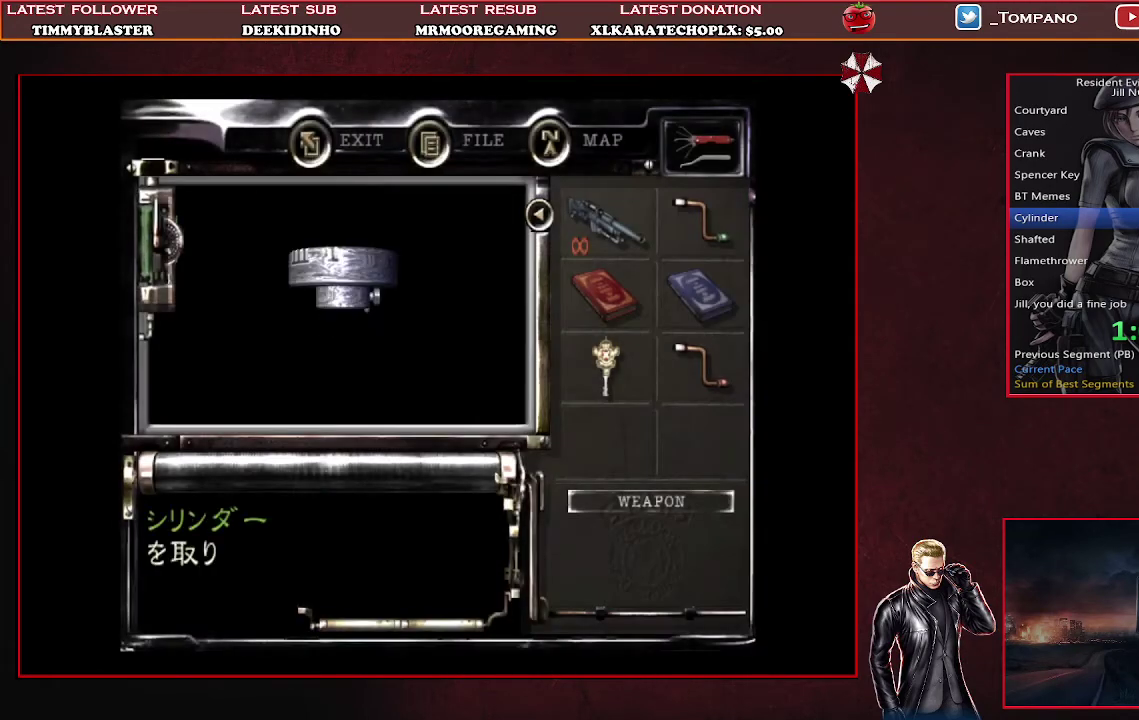
{"buttons": ["CROSS"], "left_stick": "center", "events": [[33, "CROSS", "down"], [100, "CROSS", "up"], [167, "CROSS", "down"], [233, "CROSS", "up"], [300, "CROSS", "down"]]}
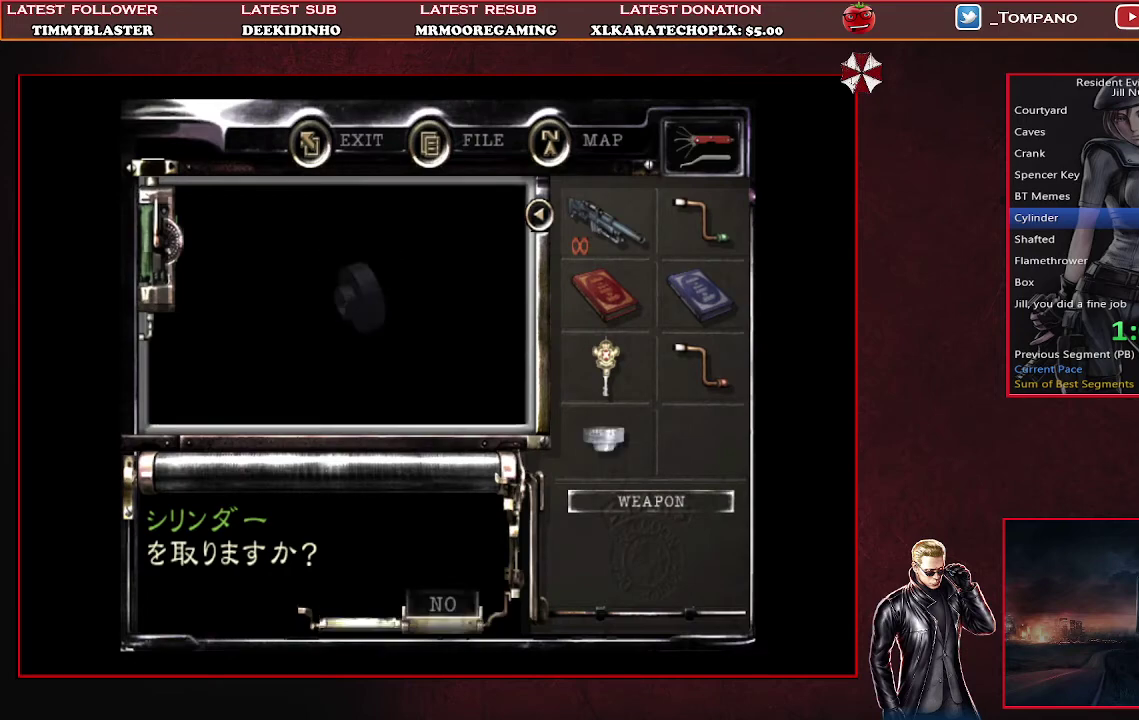
{"buttons": ["SQUARE", "DPAD_UP", "DPAD_LEFT"], "left_stick": "center", "events": [[100, "DPAD_LEFT", "down"], [100, "DPAD_UP", "down"], [167, "CROSS", "up"], [267, "SQUARE", "down"]]}
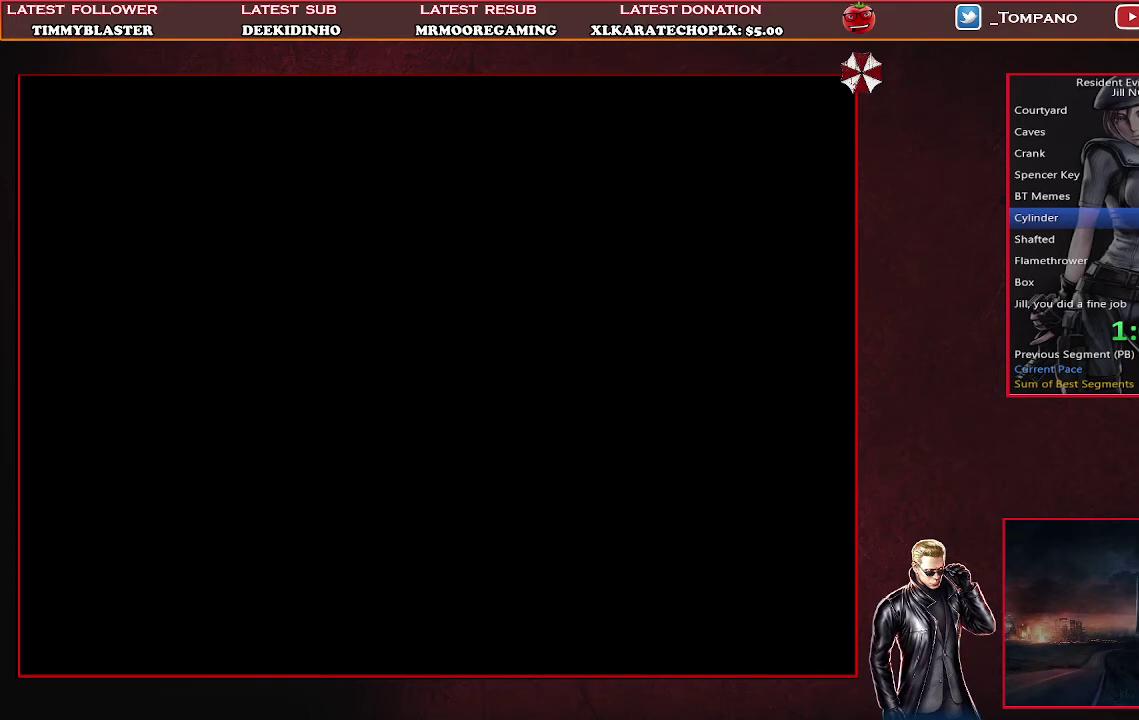
{"buttons": ["SQUARE", "DPAD_UP", "DPAD_LEFT"], "left_stick": "center", "events": []}
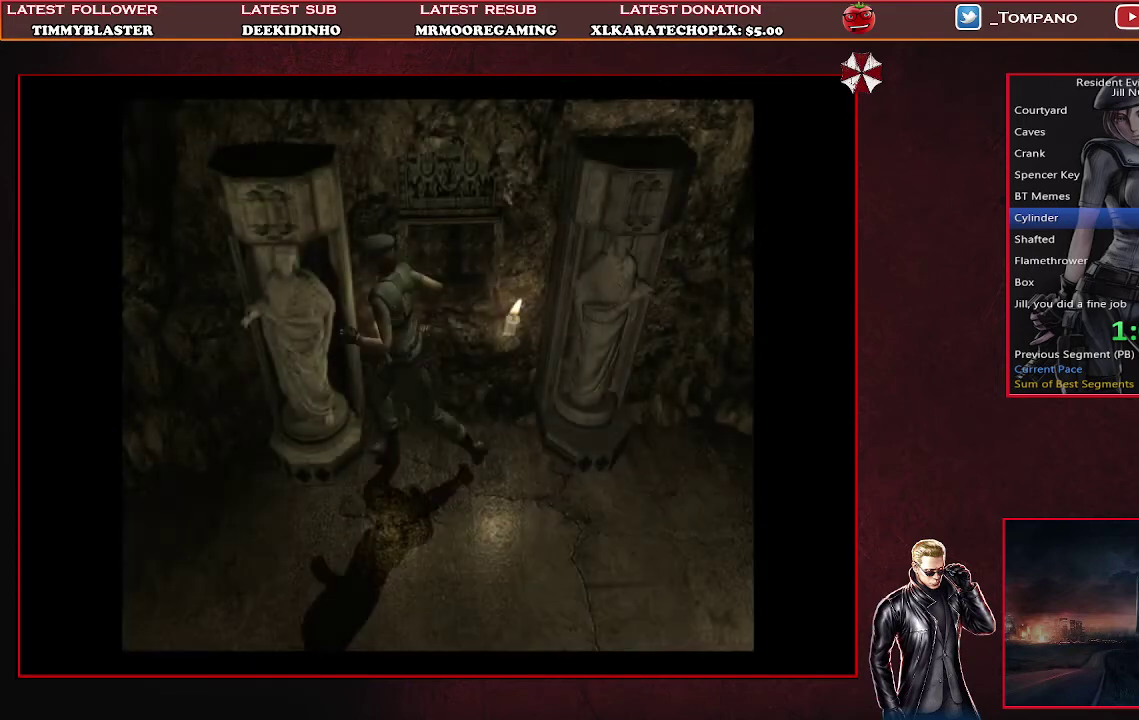
{"buttons": ["SQUARE", "DPAD_UP"], "left_stick": "center", "events": [[300, "DPAD_LEFT", "up"]]}
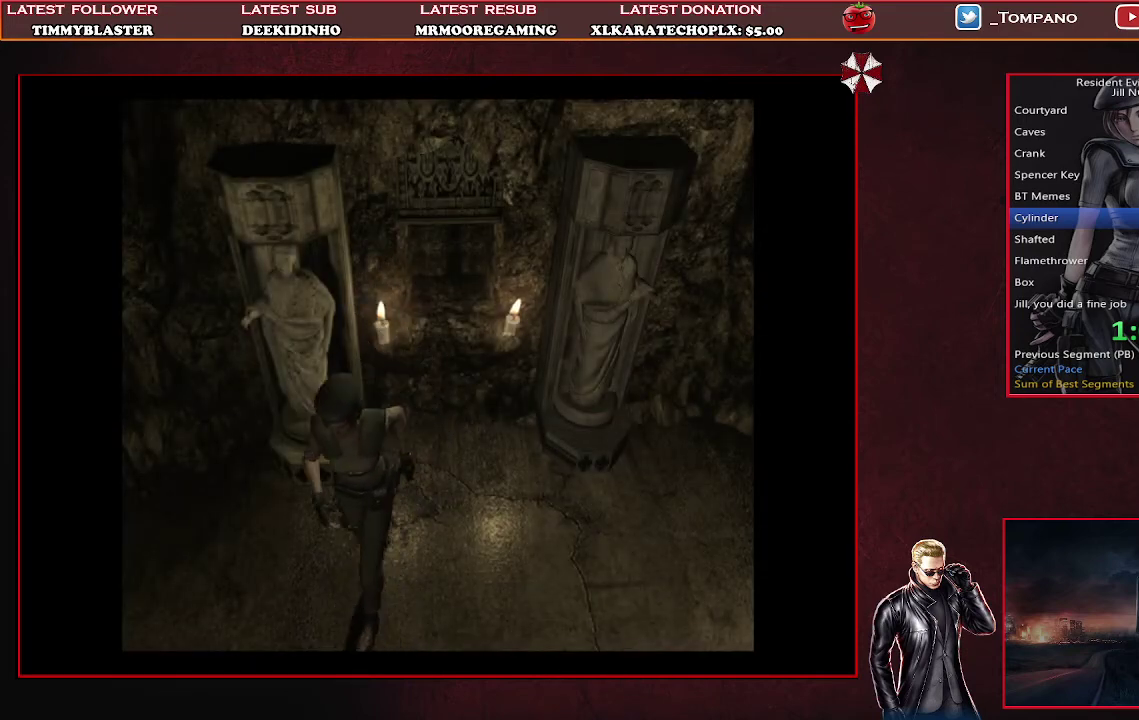
{"buttons": ["SQUARE", "DPAD_UP"], "left_stick": "center", "events": []}
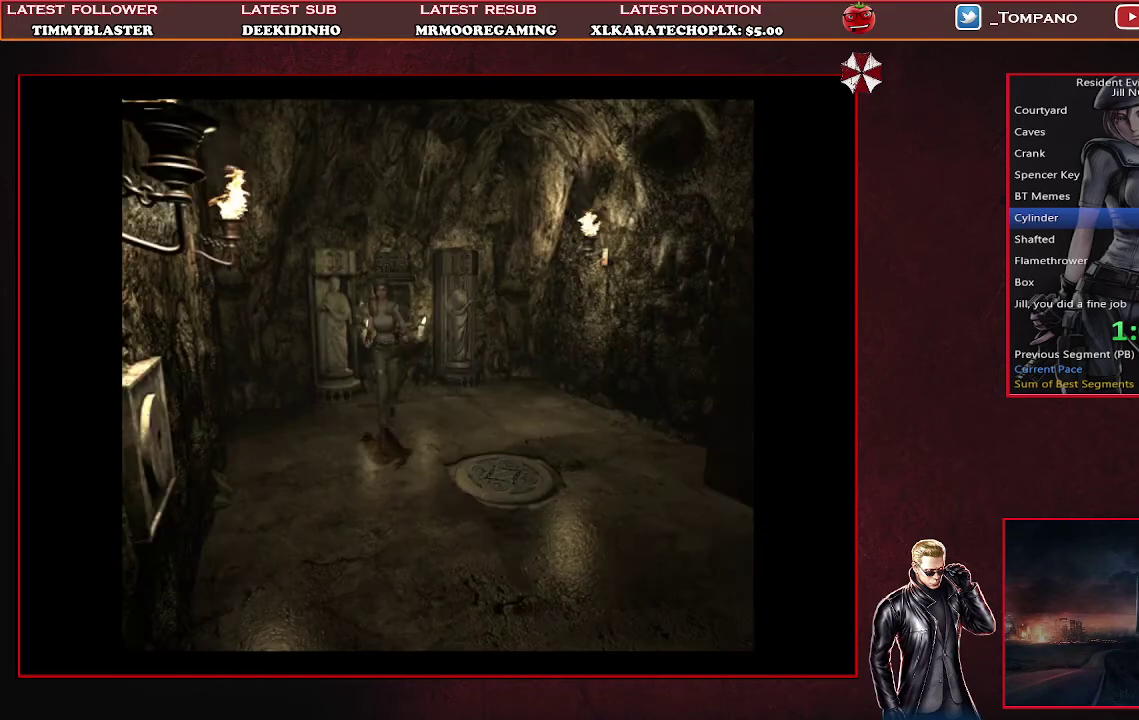
{"buttons": ["SQUARE", "DPAD_UP"], "left_stick": "center", "events": []}
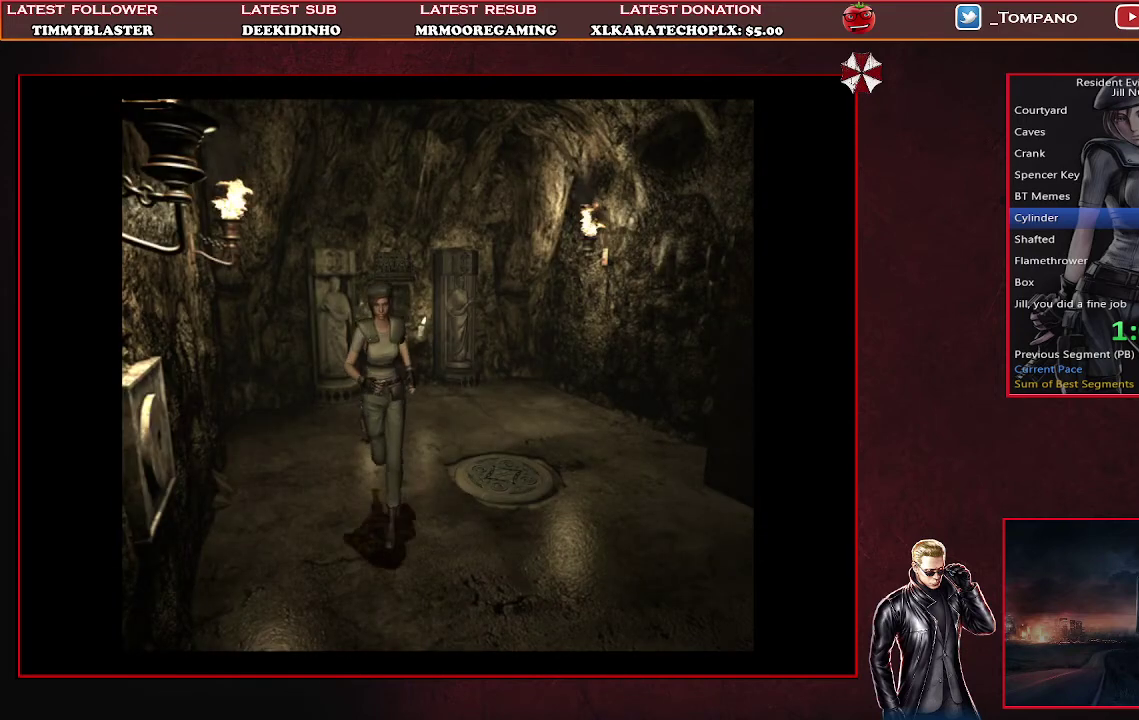
{"buttons": ["SQUARE", "DPAD_UP"], "left_stick": "center", "events": []}
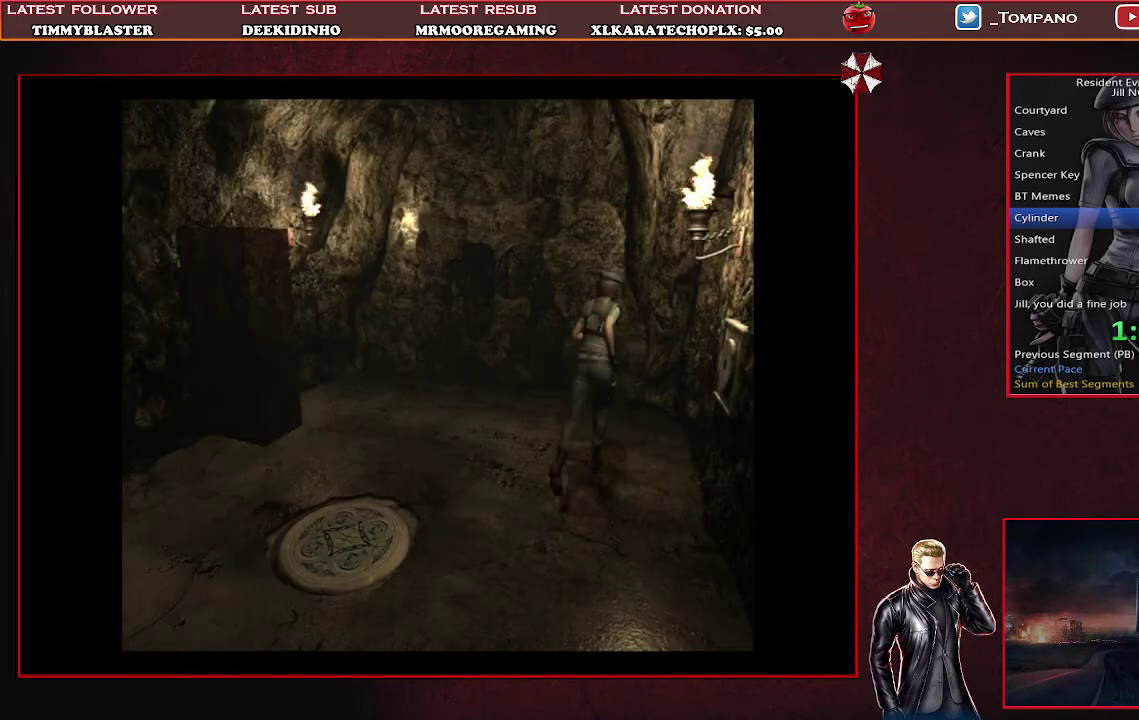
{"buttons": ["CROSS", "SQUARE", "DPAD_UP", "DPAD_RIGHT"], "left_stick": "center", "events": [[167, "DPAD_RIGHT", "down"], [333, "CROSS", "down"]]}
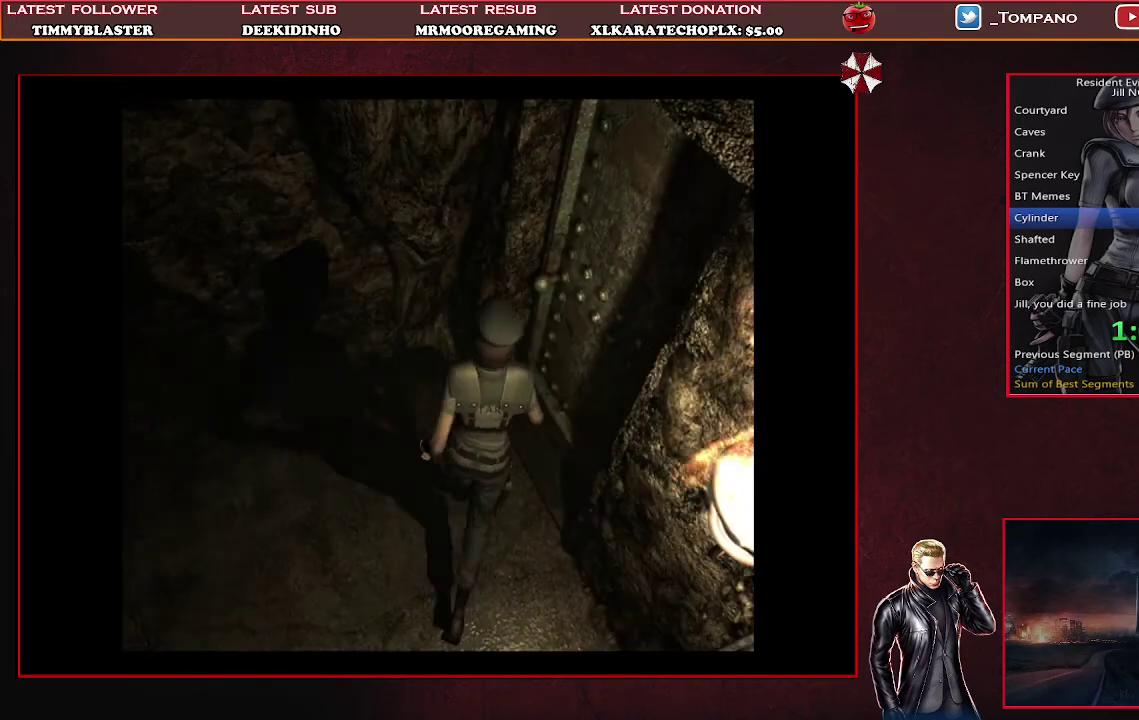
{"buttons": [], "left_stick": "center", "events": [[400, "CROSS", "up"], [400, "DPAD_RIGHT", "up"], [433, "DPAD_UP", "up"], [433, "SQUARE", "up"]]}
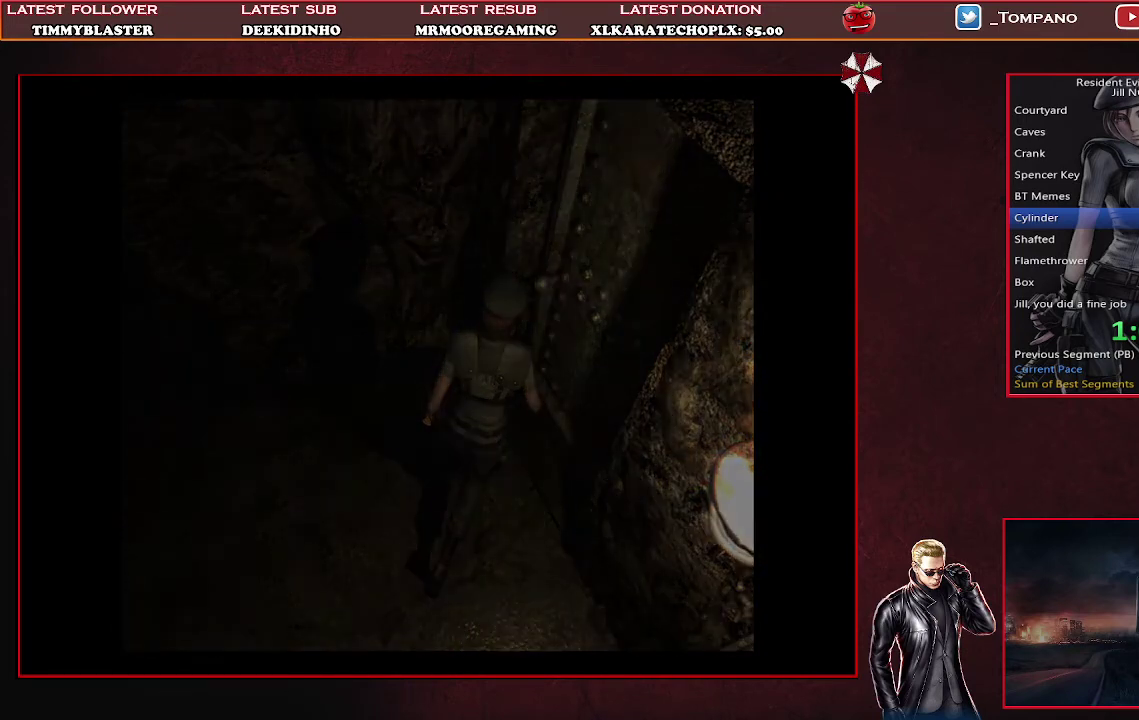
{"buttons": [], "left_stick": "center", "events": []}
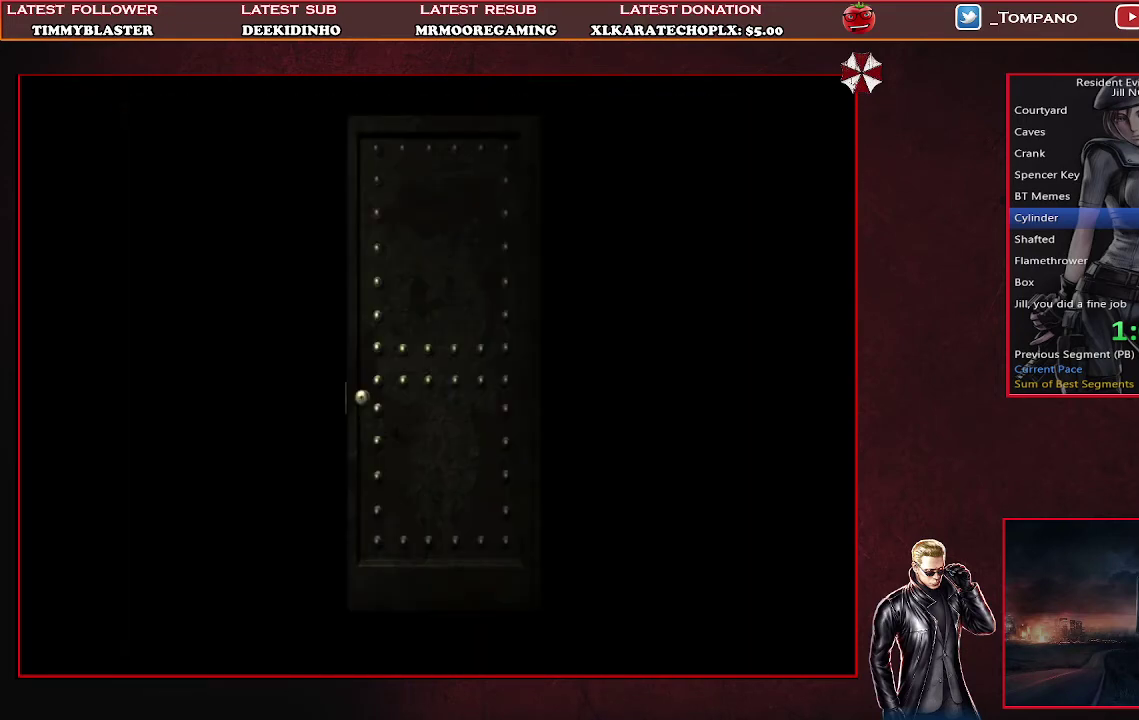
{"buttons": [], "left_stick": "center", "events": []}
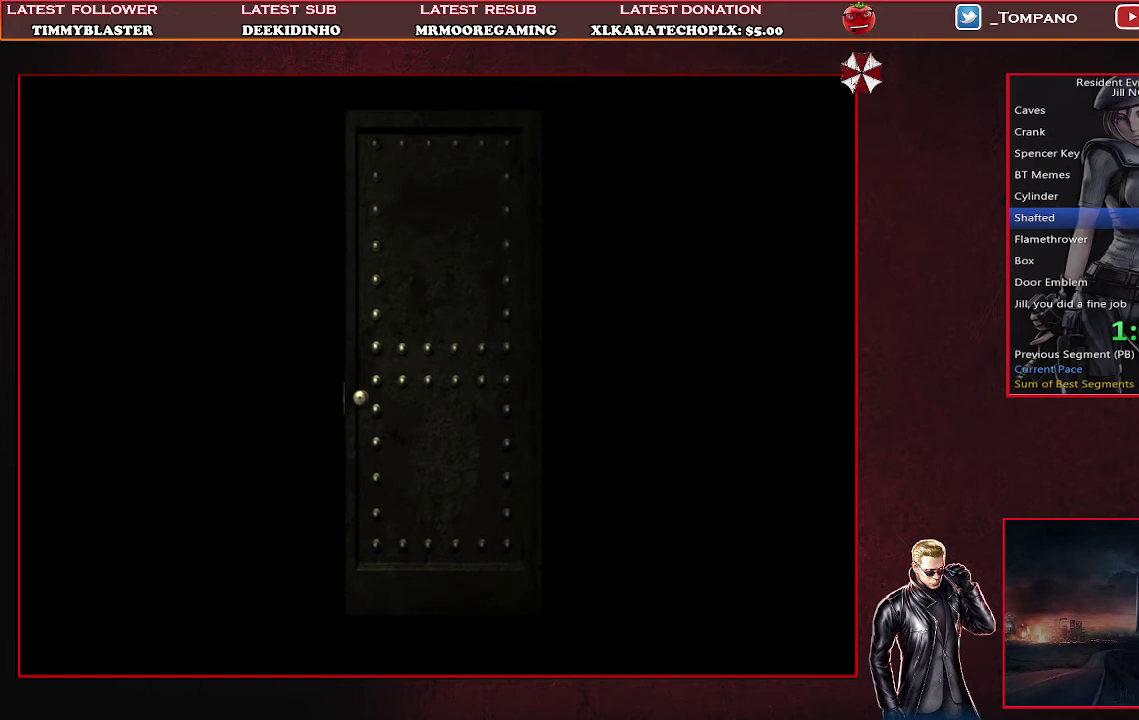
{"buttons": [], "left_stick": "center", "events": []}
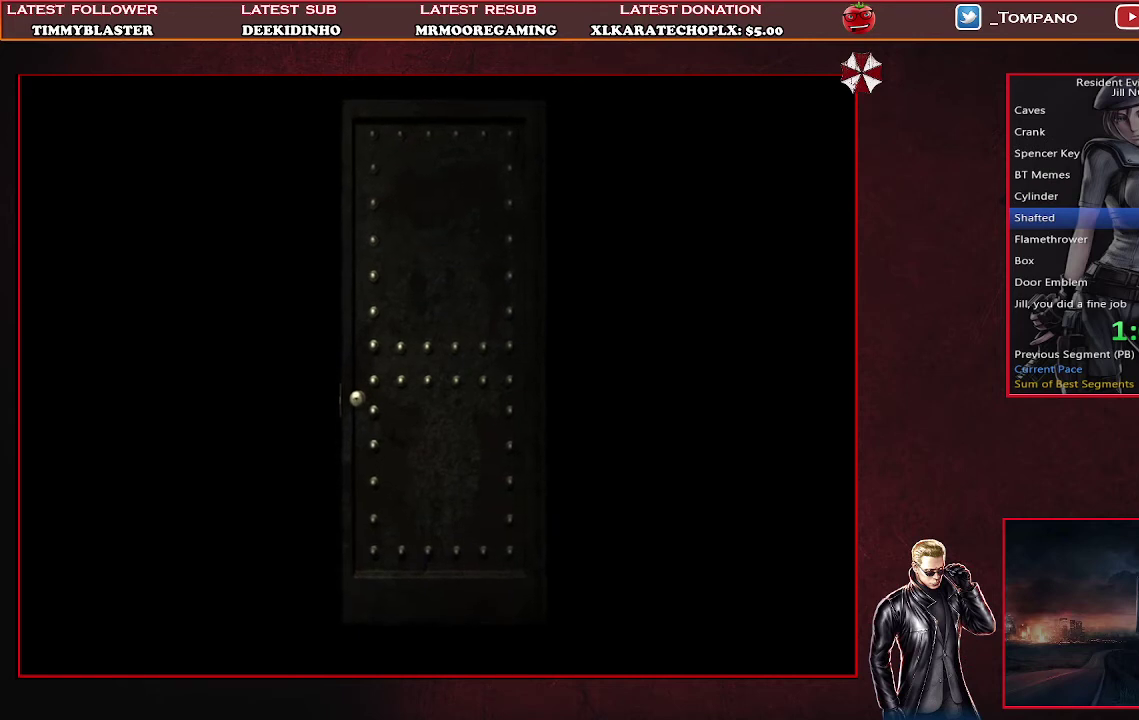
{"buttons": [], "left_stick": "center", "events": []}
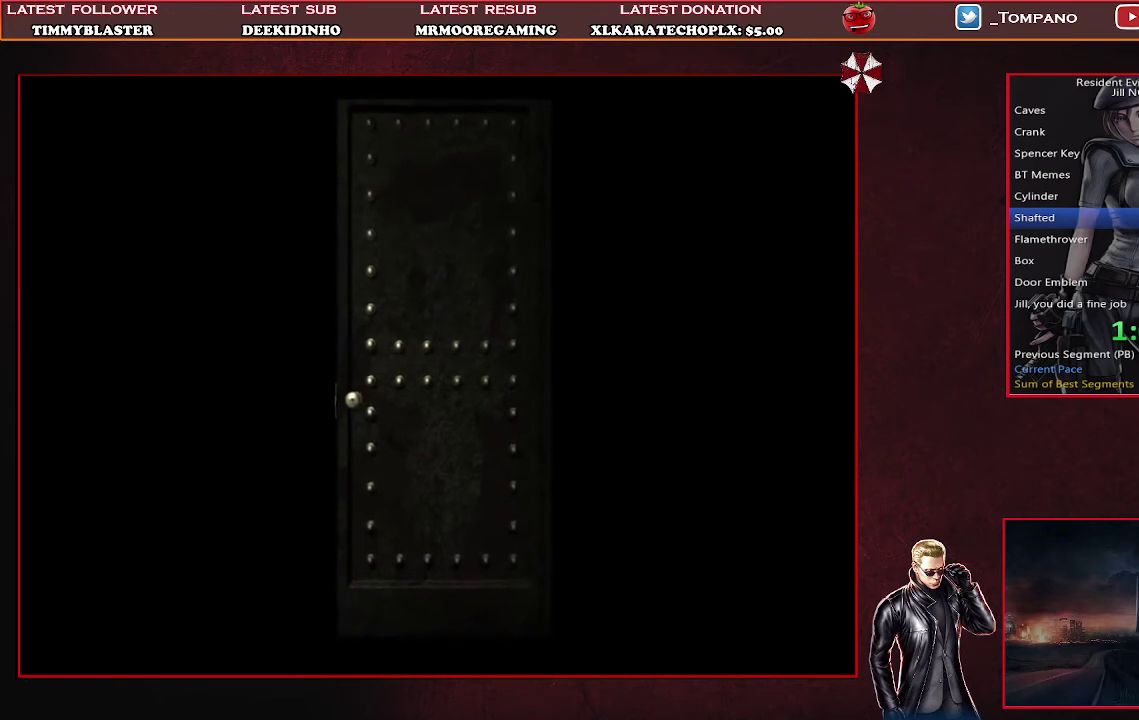
{"buttons": [], "left_stick": "center", "events": []}
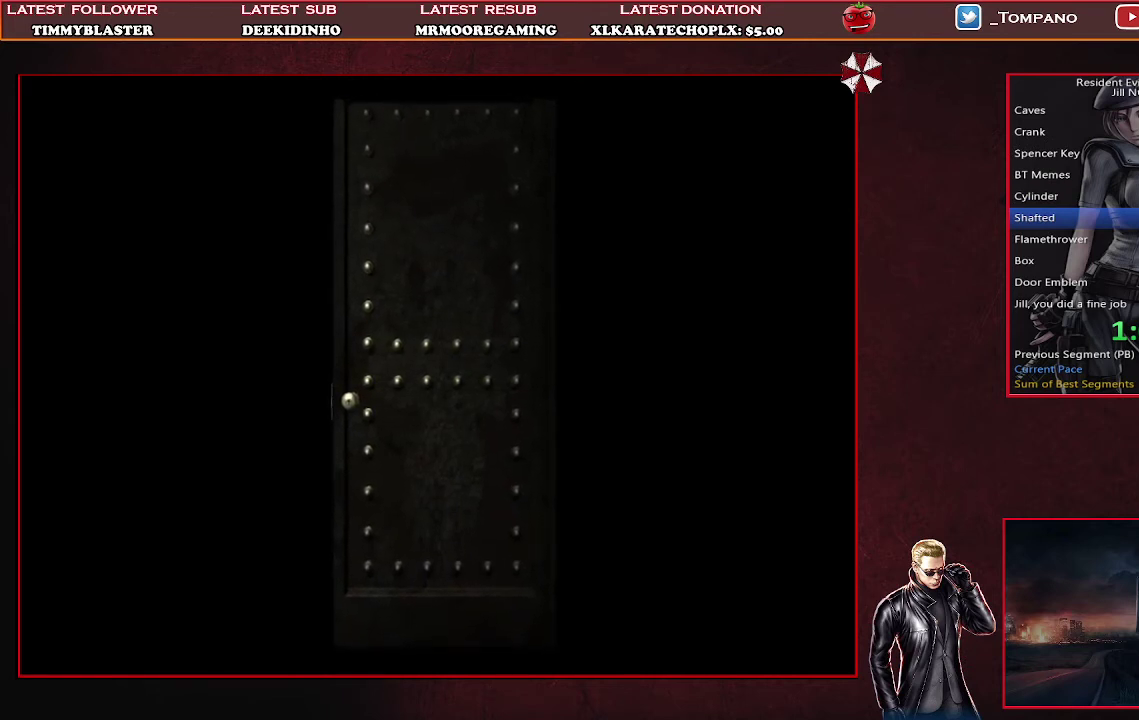
{"buttons": [], "left_stick": "center", "events": []}
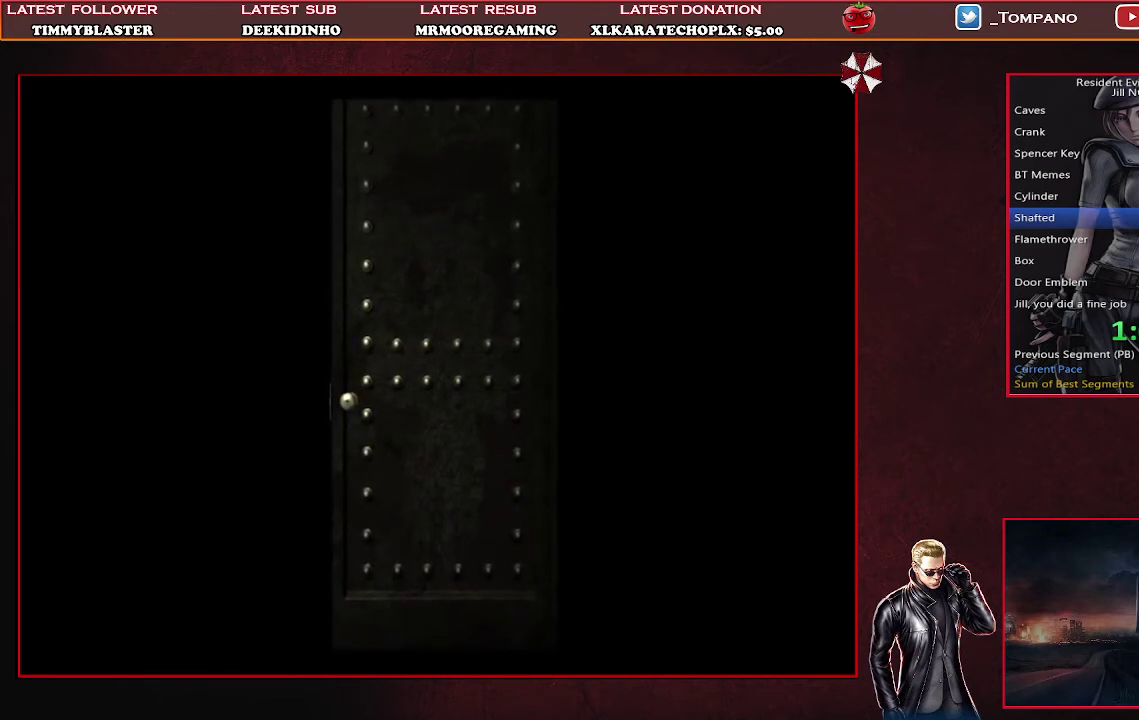
{"buttons": [], "left_stick": "center", "events": []}
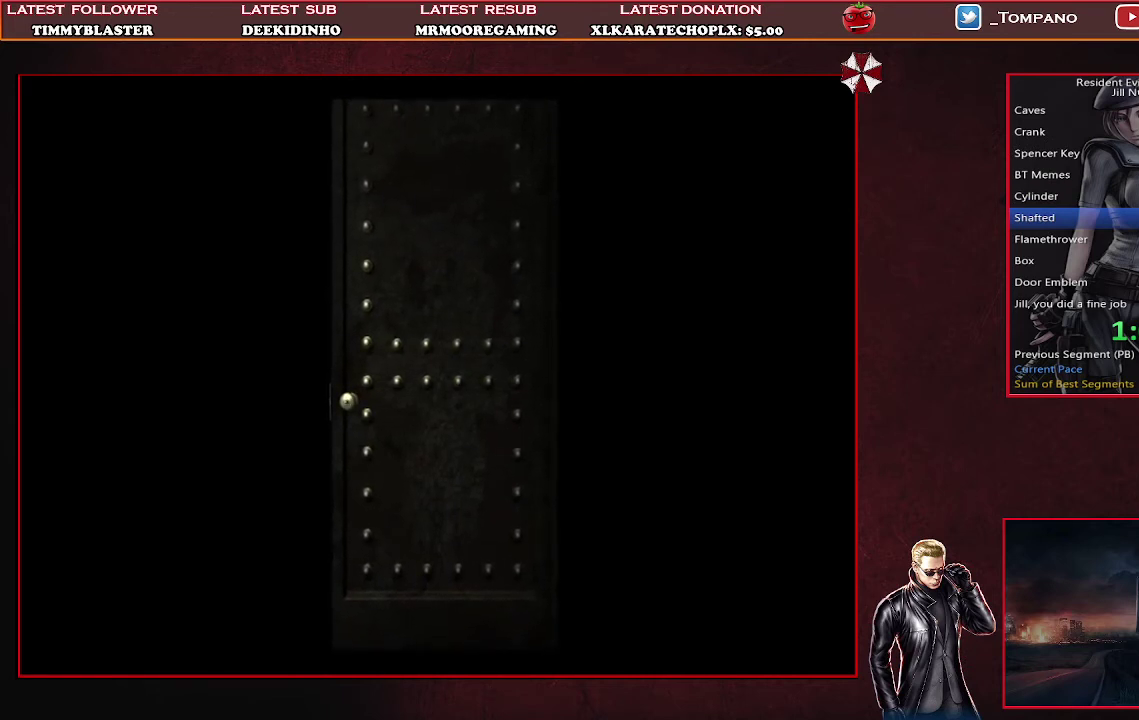
{"buttons": [], "left_stick": "center", "events": []}
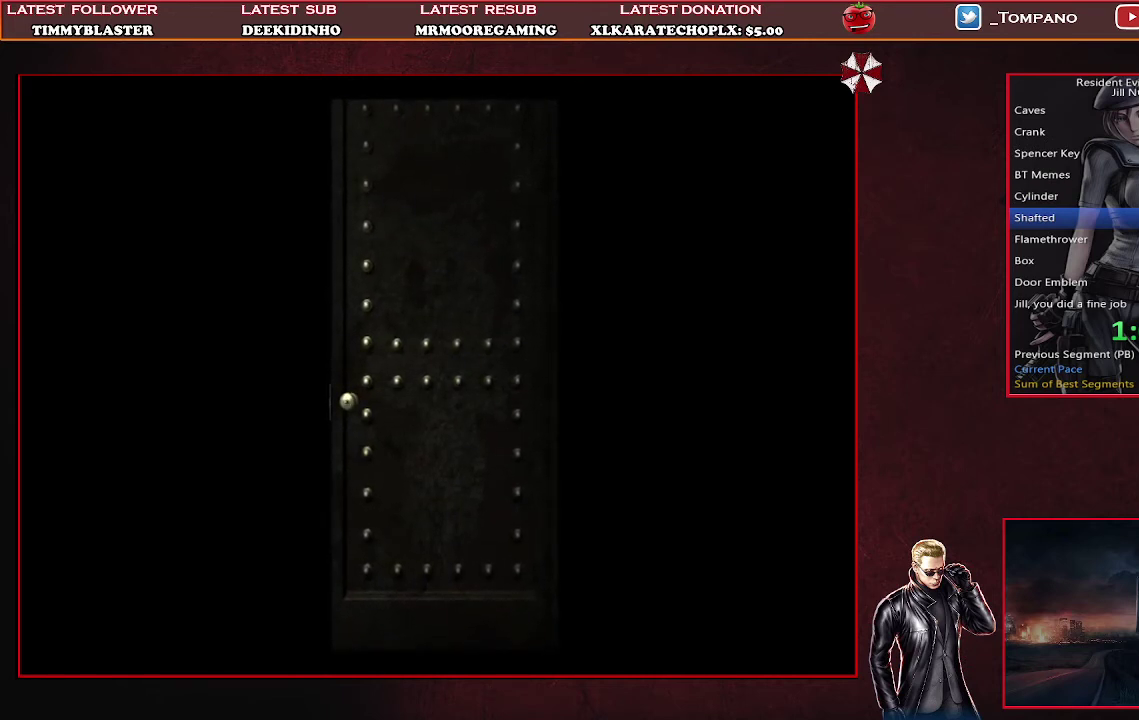
{"buttons": [], "left_stick": "center", "events": []}
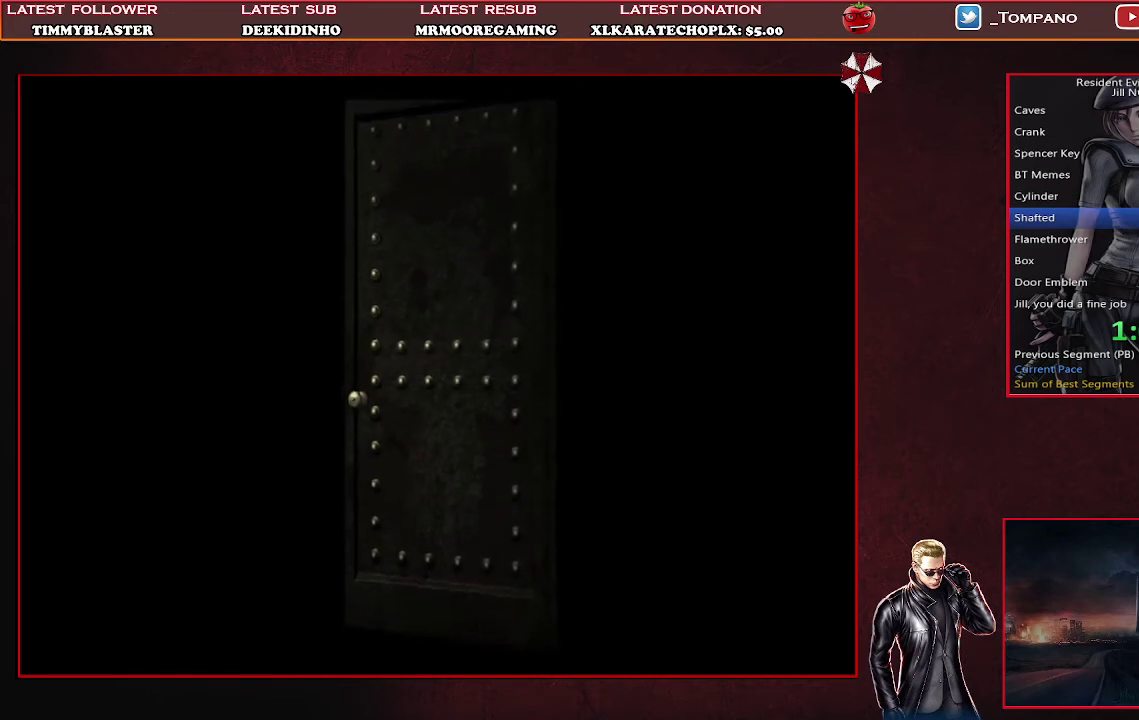
{"buttons": [], "left_stick": "center", "events": []}